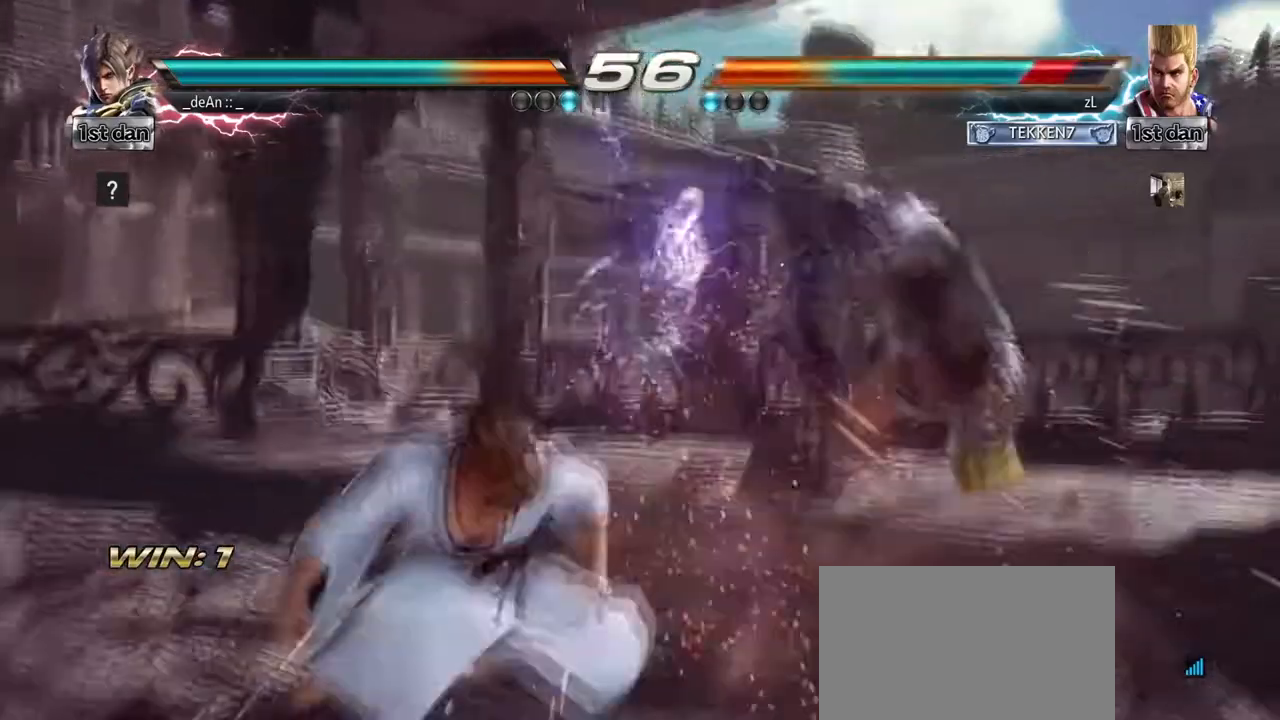
Gameplay with a controller (arcade stick); each line is a JSON object with the inputs held at the frame after it. "events" lists button and stick changes between this image and that frame as [ms after this image, input, new state], when the widget could be followed in between. Not read: L3 R3.
{"buttons": ["TRIANGLE"], "left_stick": "right", "events": [[42, "left_stick", "right"], [125, "CROSS", "down"], [251, "TRIANGLE", "down"], [334, "CROSS", "up"], [417, "TRIANGLE", "up"], [459, "TRIANGLE", "down"]]}
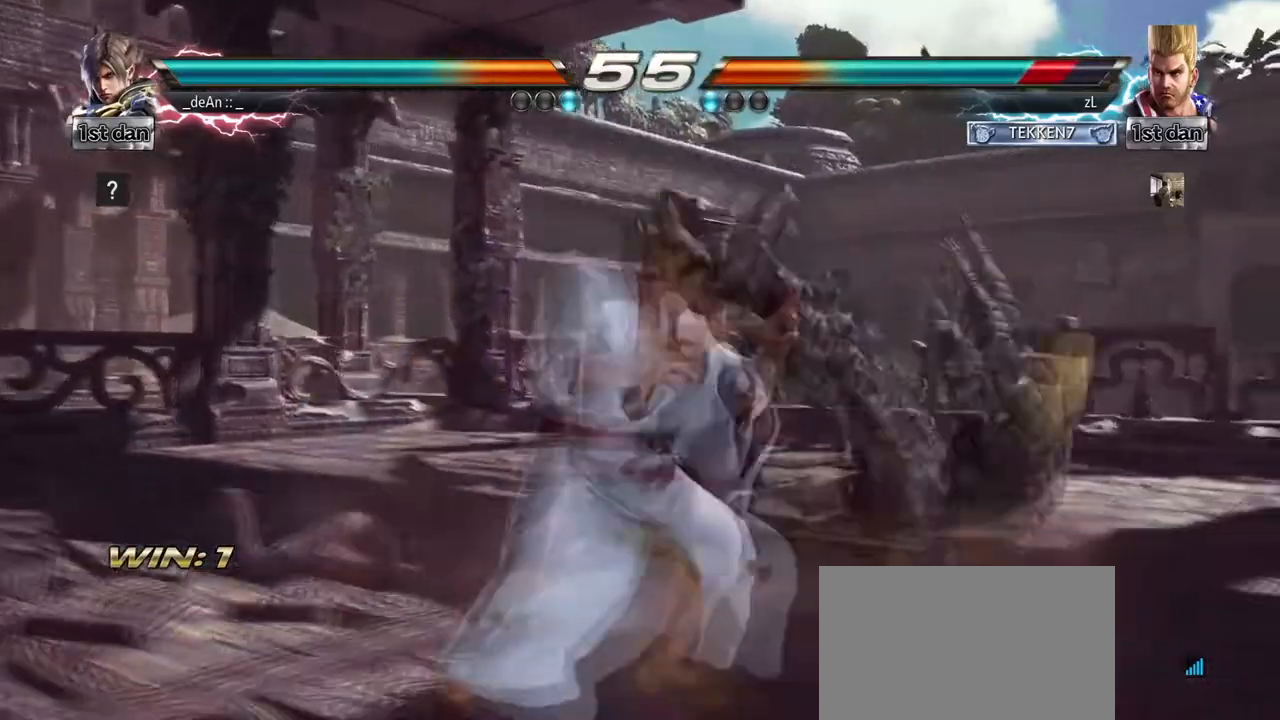
{"buttons": [], "left_stick": "center", "events": [[83, "TRIANGLE", "up"], [125, "TRIANGLE", "down"], [208, "left_stick", "center"], [250, "TRIANGLE", "up"]]}
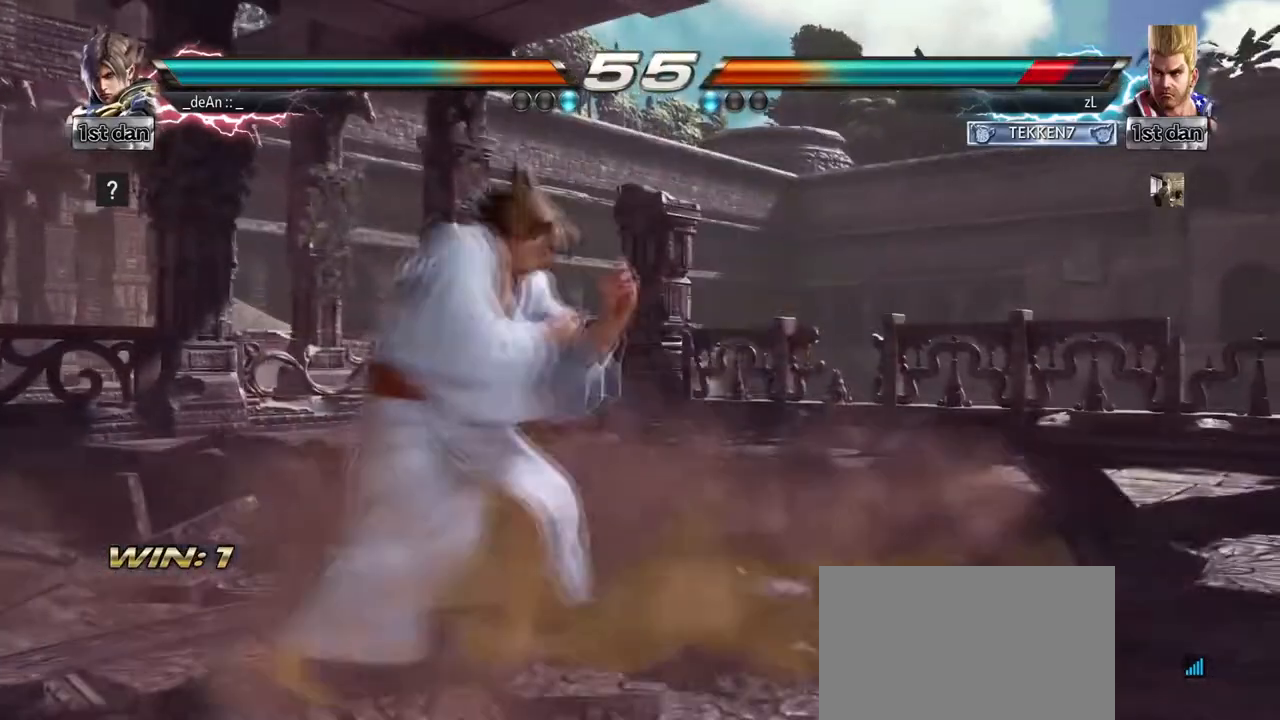
{"buttons": [], "left_stick": "center", "events": [[167, "SQUARE", "down"], [167, "left_stick", "down-left"], [334, "SQUARE", "up"], [459, "left_stick", "center"]]}
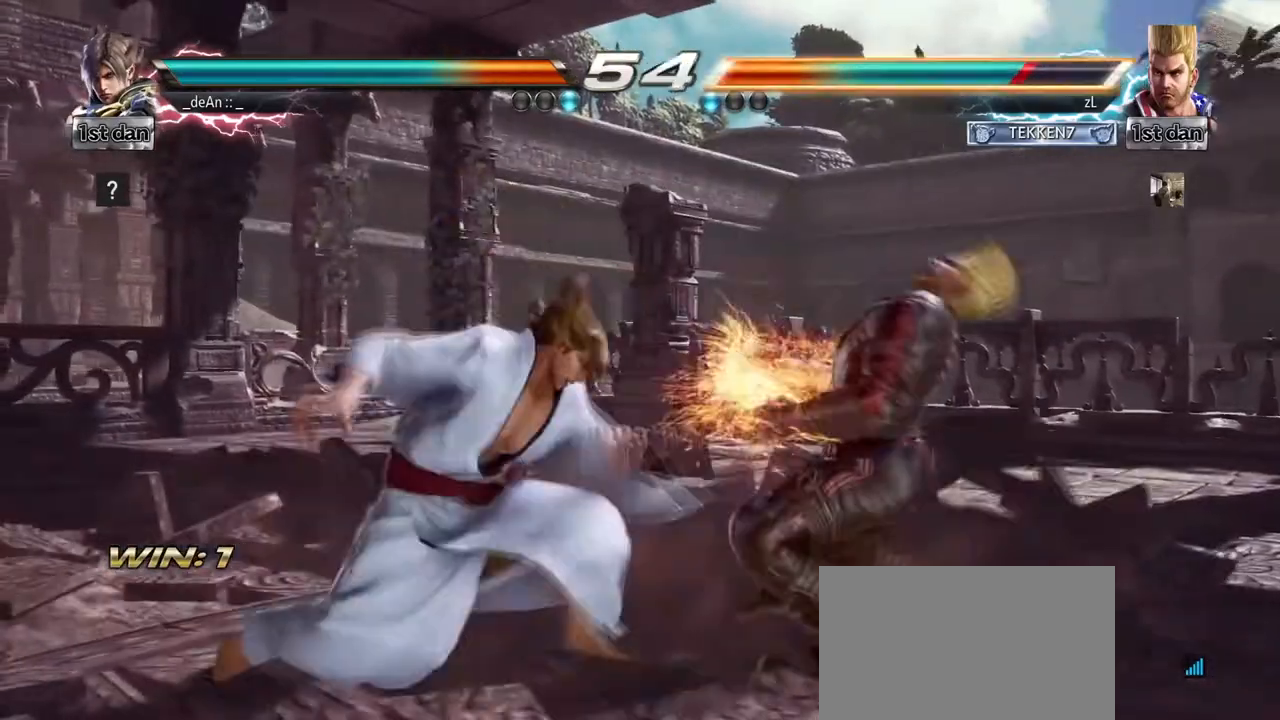
{"buttons": [], "left_stick": "center", "events": [[292, "CIRCLE", "down"], [500, "CIRCLE", "up"]]}
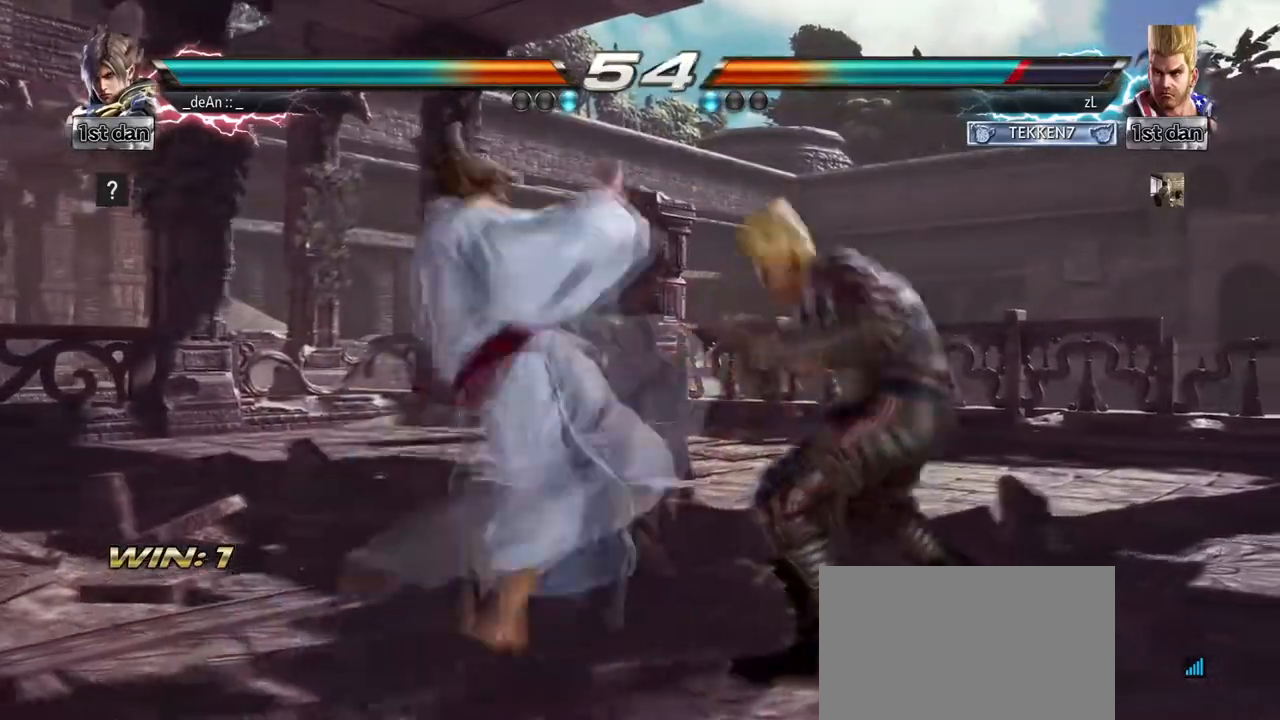
{"buttons": [], "left_stick": "left", "events": [[459, "left_stick", "left"]]}
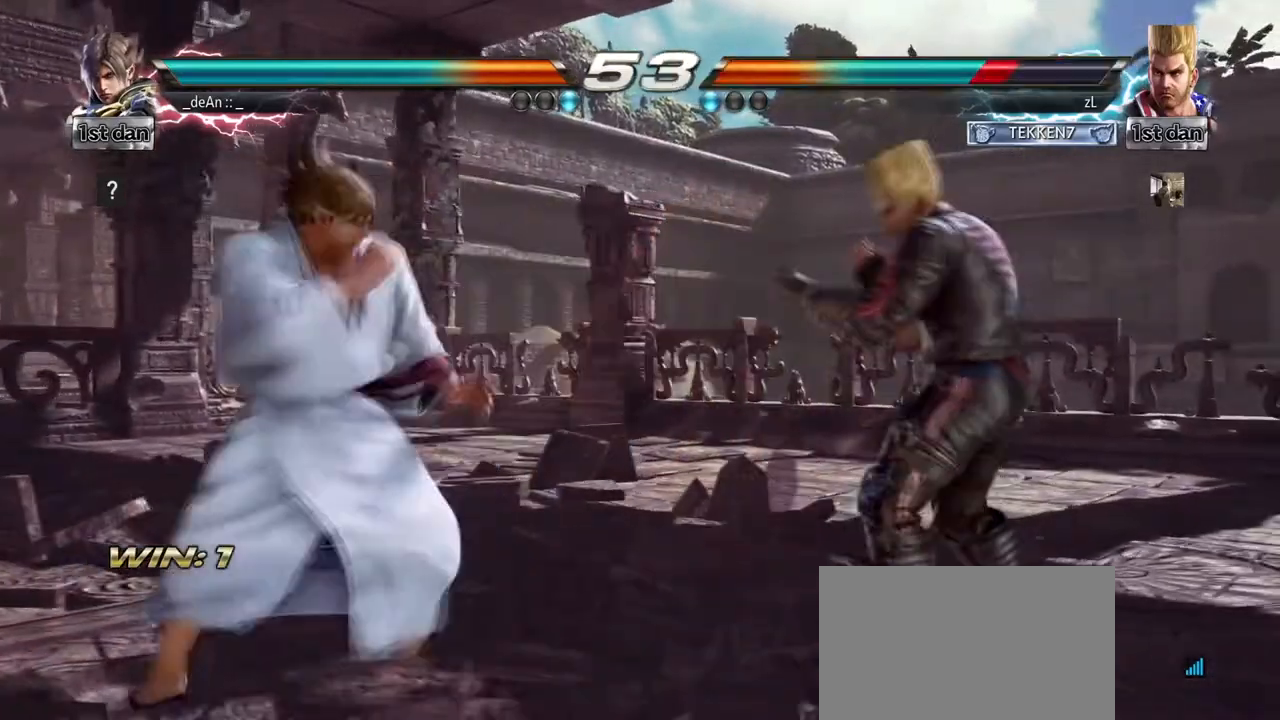
{"buttons": [], "left_stick": "center", "events": [[83, "CIRCLE", "down"], [83, "left_stick", "up-right"], [167, "left_stick", "center"], [208, "CIRCLE", "up"]]}
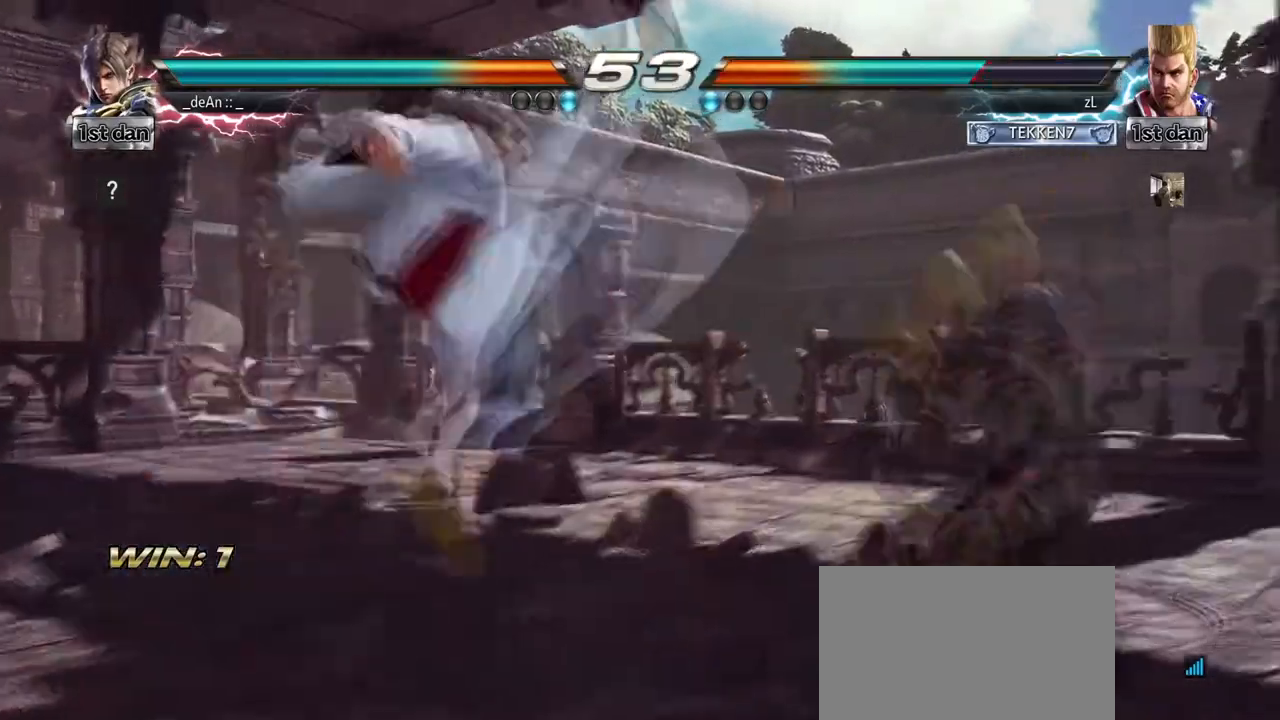
{"buttons": [], "left_stick": "left", "events": [[292, "left_stick", "left"]]}
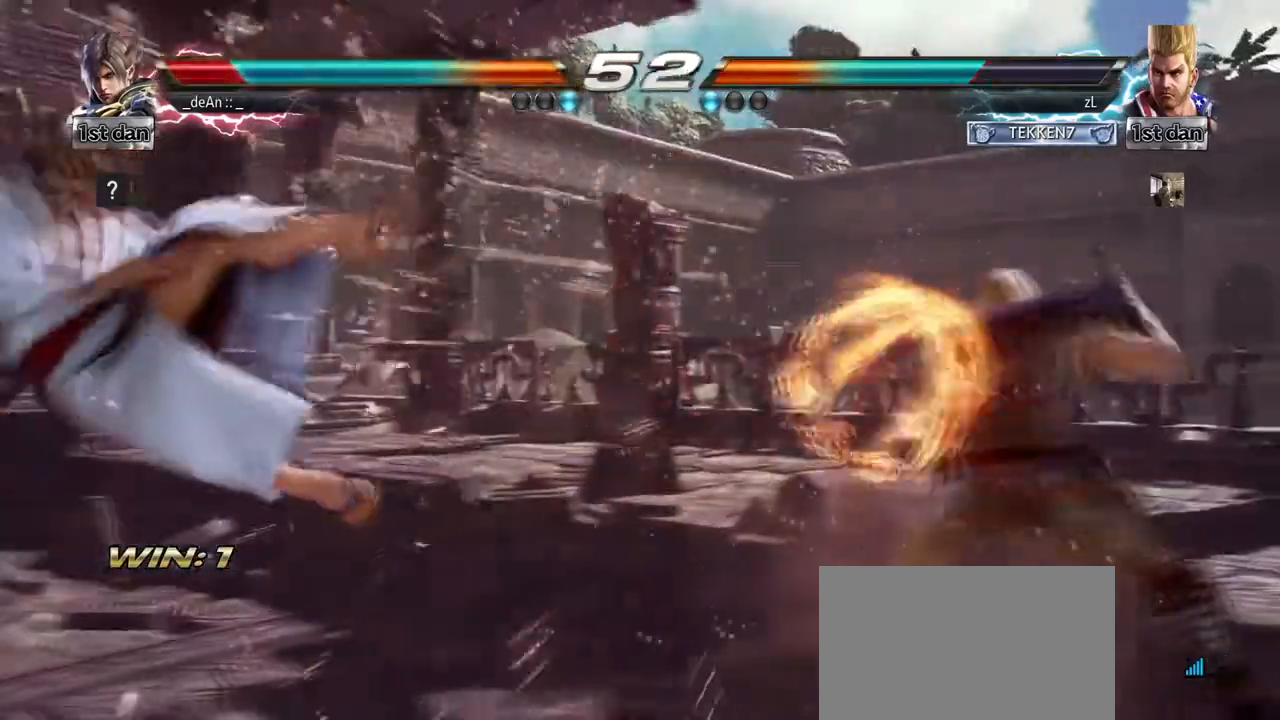
{"buttons": [], "left_stick": "center", "events": [[208, "SQUARE", "down"], [375, "SQUARE", "up"], [459, "left_stick", "center"]]}
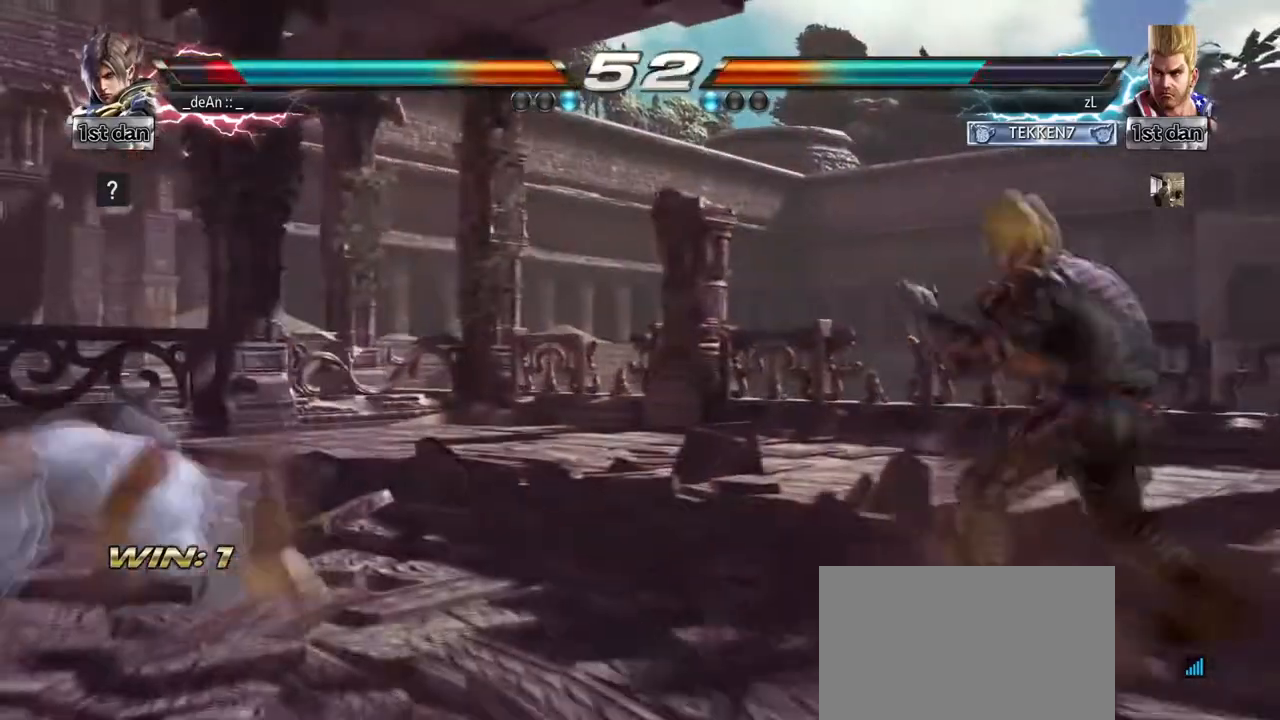
{"buttons": [], "left_stick": "left", "events": [[42, "left_stick", "left"], [125, "left_stick", "center"], [209, "left_stick", "left"]]}
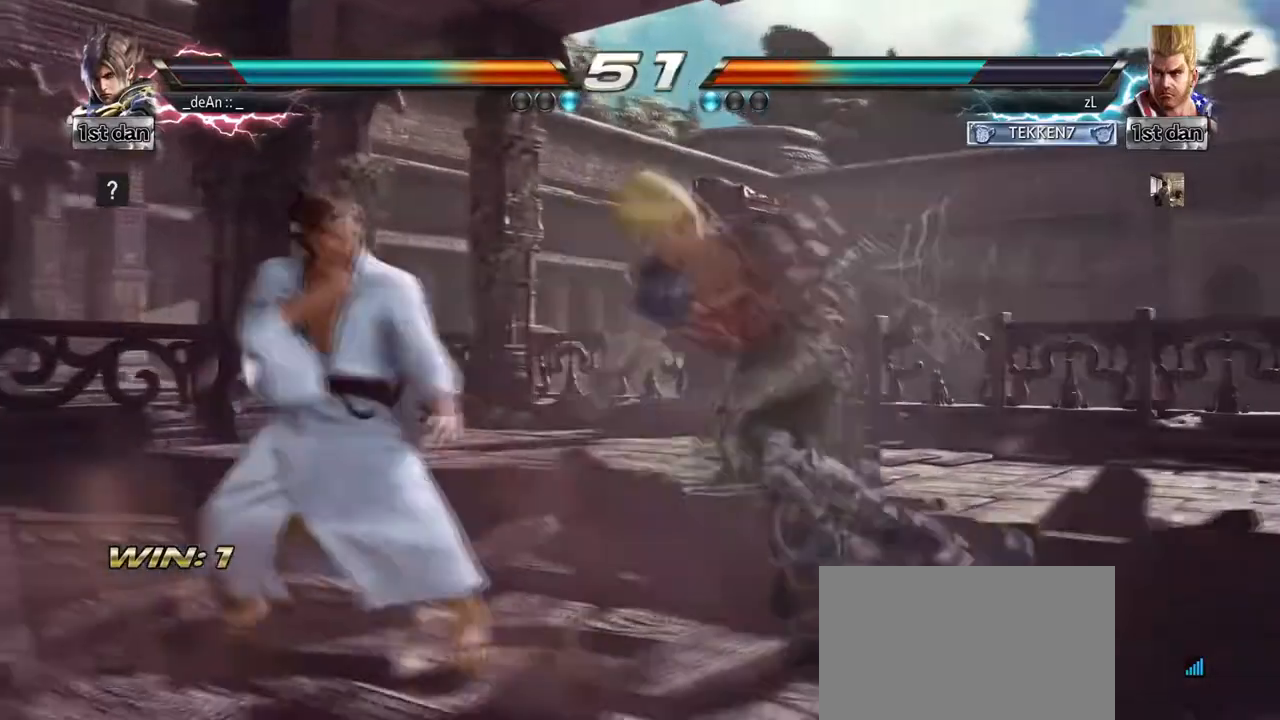
{"buttons": [], "left_stick": "center", "events": [[500, "left_stick", "center"]]}
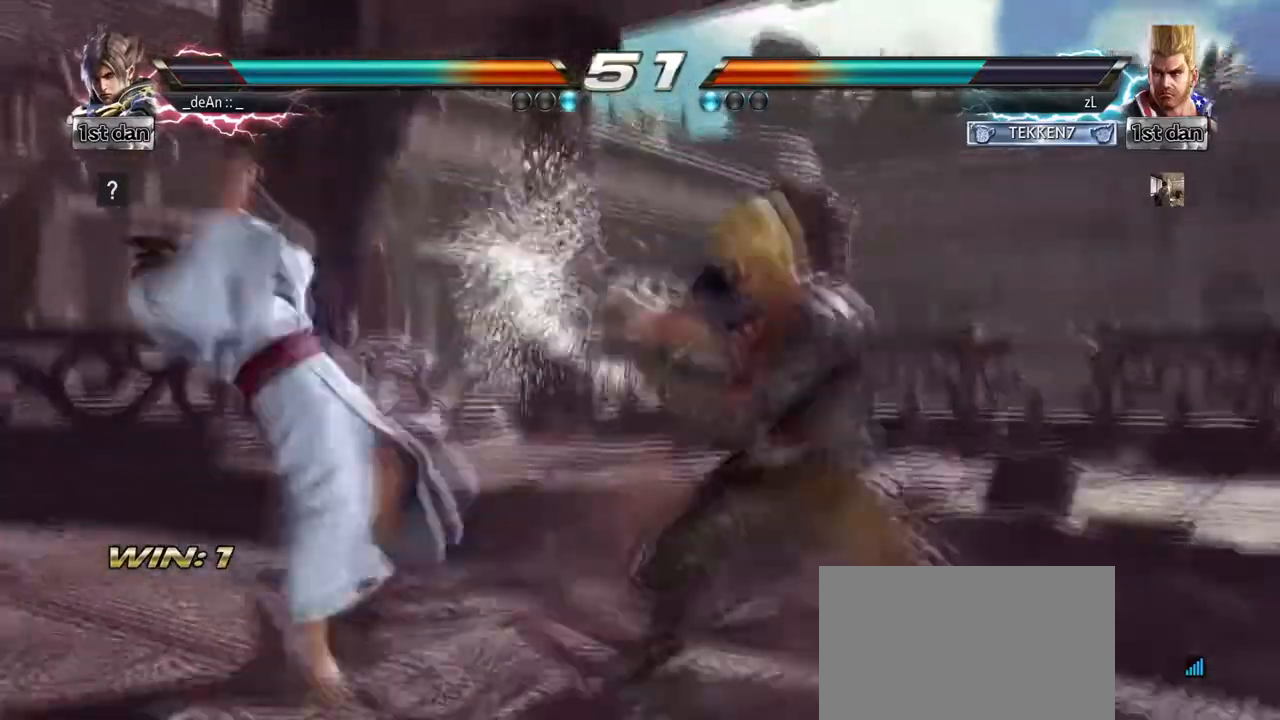
{"buttons": [], "left_stick": "left", "events": [[125, "left_stick", "left"], [209, "left_stick", "center"], [292, "left_stick", "left"]]}
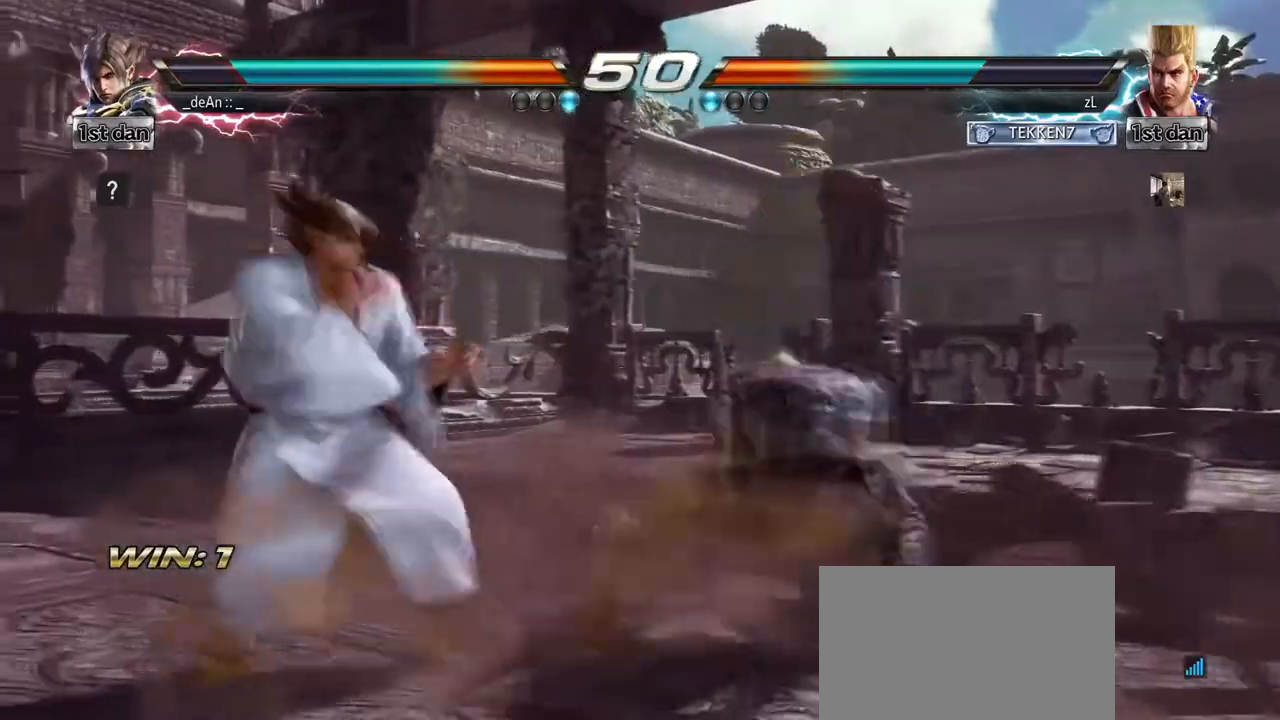
{"buttons": ["SQUARE", "TRIANGLE"], "left_stick": "center", "events": [[333, "left_stick", "center"], [417, "SQUARE", "down"], [500, "TRIANGLE", "down"]]}
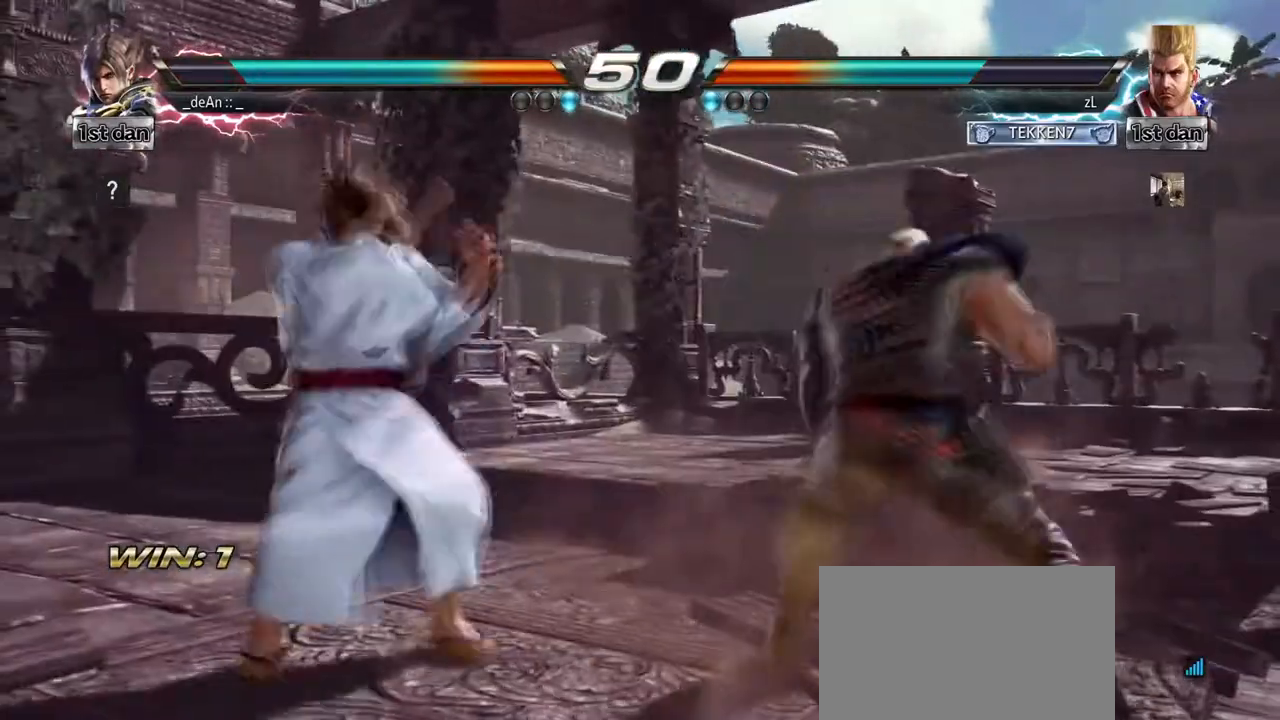
{"buttons": [], "left_stick": "center", "events": [[167, "SQUARE", "up"], [209, "TRIANGLE", "up"]]}
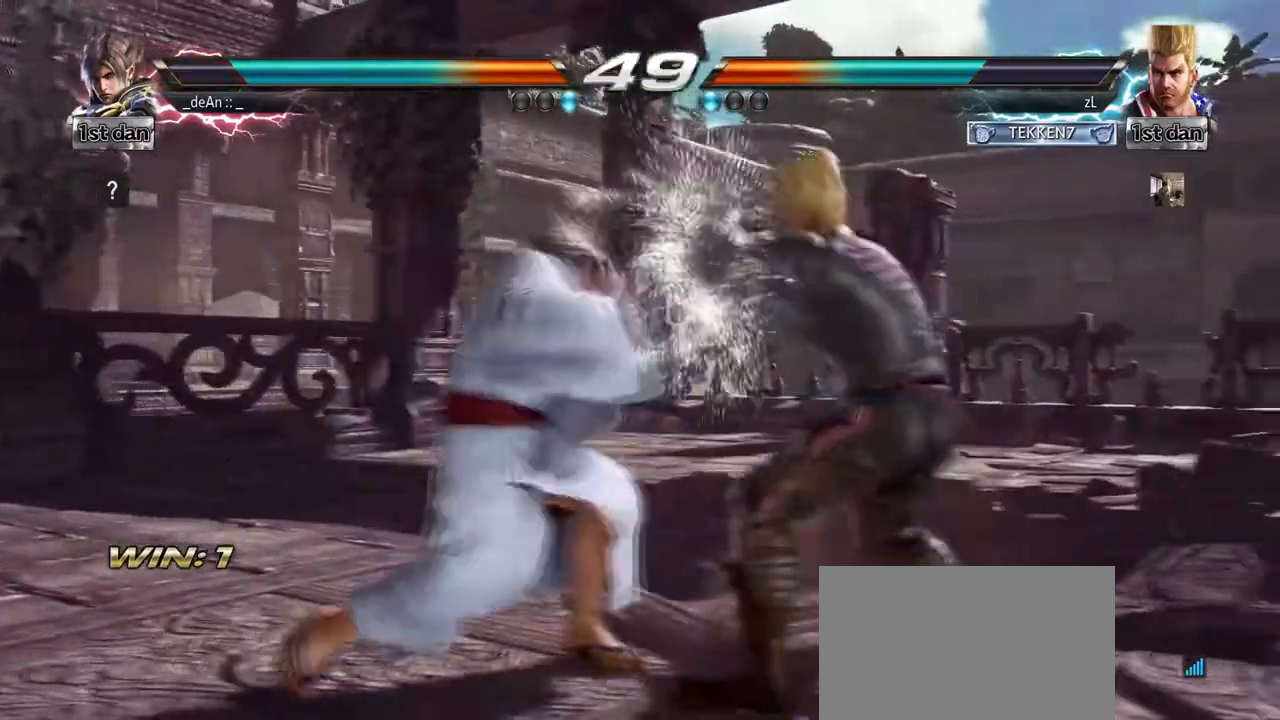
{"buttons": ["CIRCLE"], "left_stick": "center", "events": [[41, "SQUARE", "down"], [208, "CIRCLE", "down"], [208, "SQUARE", "up"], [375, "CIRCLE", "up"], [417, "CIRCLE", "down"]]}
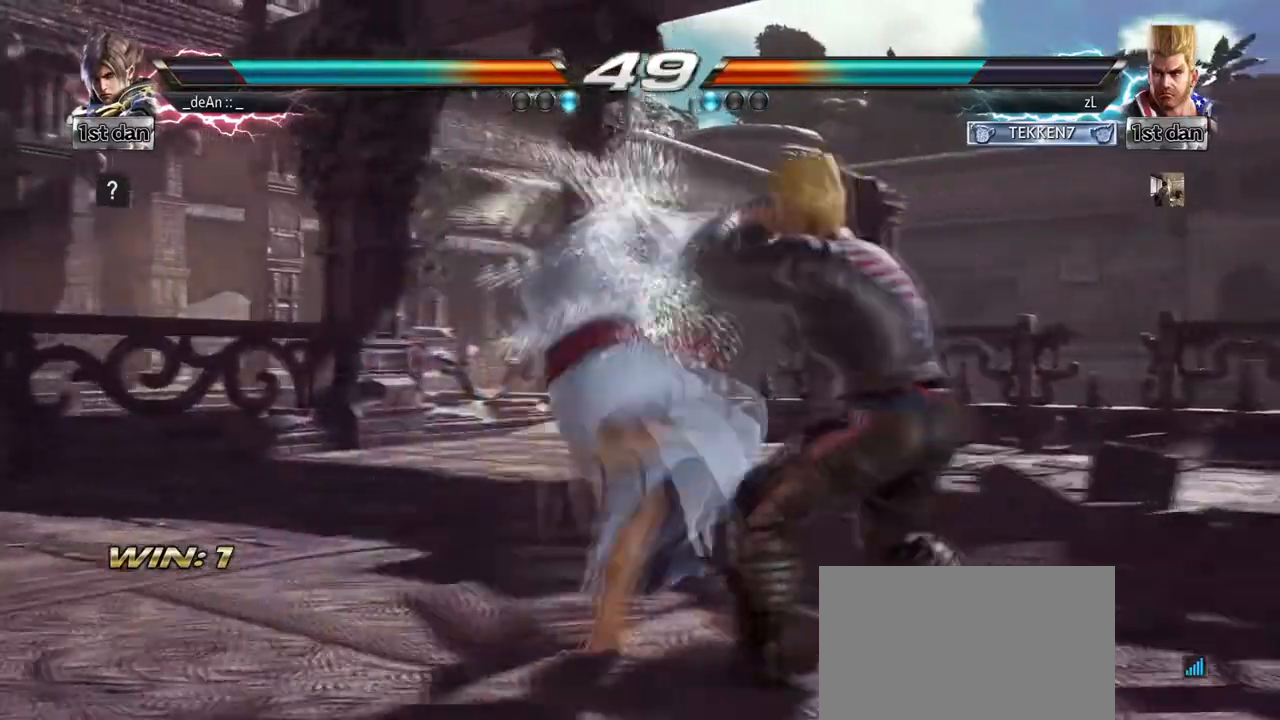
{"buttons": [], "left_stick": "left", "events": [[376, "CIRCLE", "up"], [501, "left_stick", "left"]]}
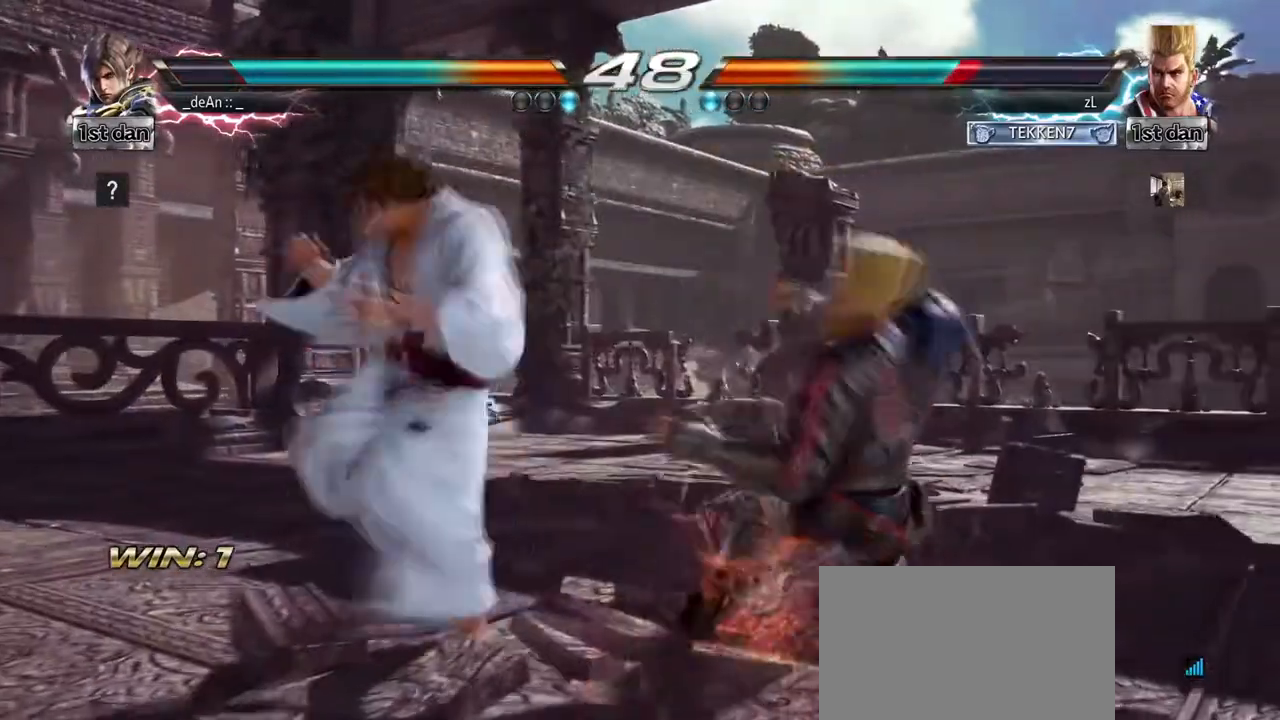
{"buttons": [], "left_stick": "center", "events": [[125, "left_stick", "up-right"], [167, "CIRCLE", "down"], [292, "left_stick", "center"], [333, "CIRCLE", "up"]]}
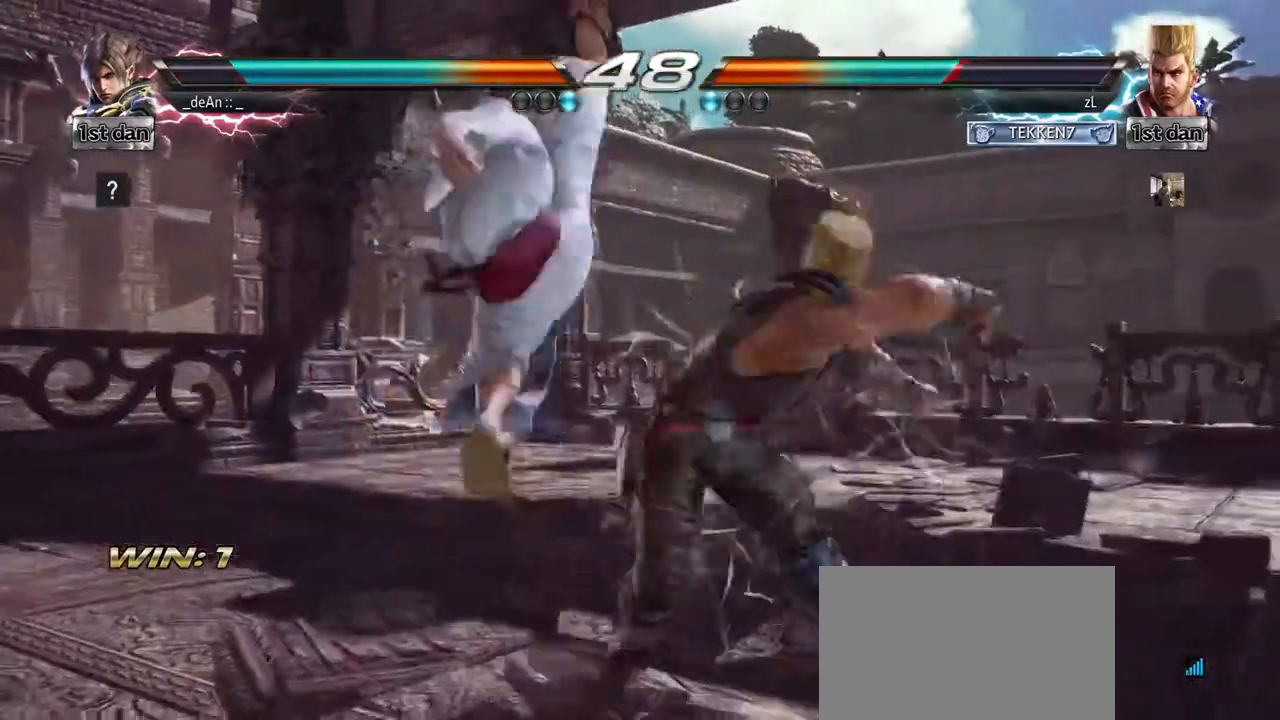
{"buttons": [], "left_stick": "left", "events": [[417, "left_stick", "left"]]}
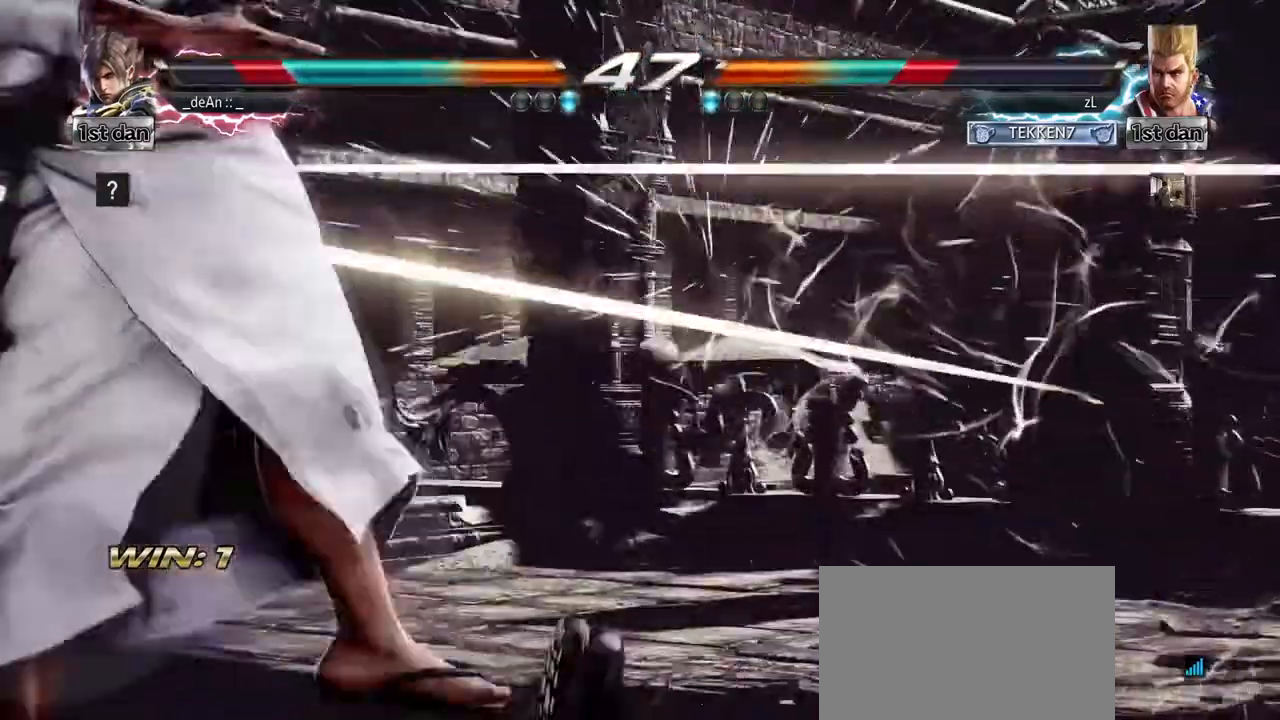
{"buttons": [], "left_stick": "left", "events": [[83, "SQUARE", "down"], [250, "SQUARE", "up"]]}
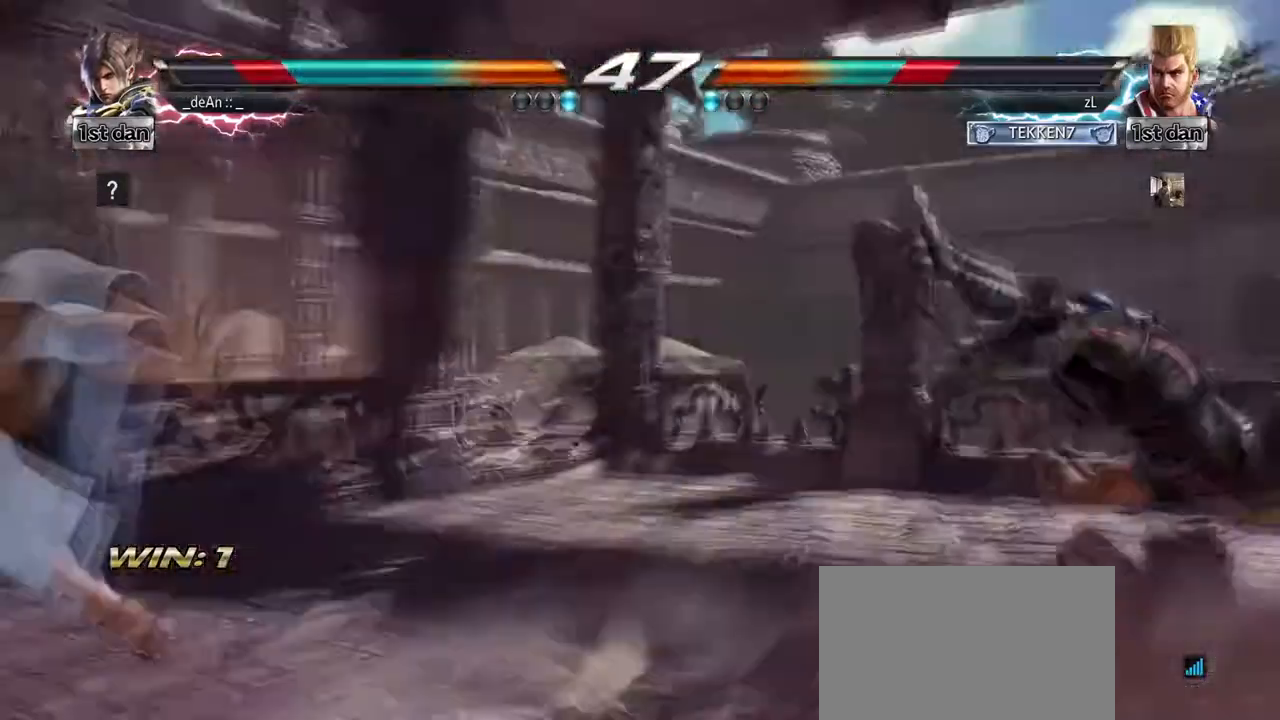
{"buttons": [], "left_stick": "center", "events": [[292, "SQUARE", "down"], [459, "SQUARE", "up"], [459, "left_stick", "center"]]}
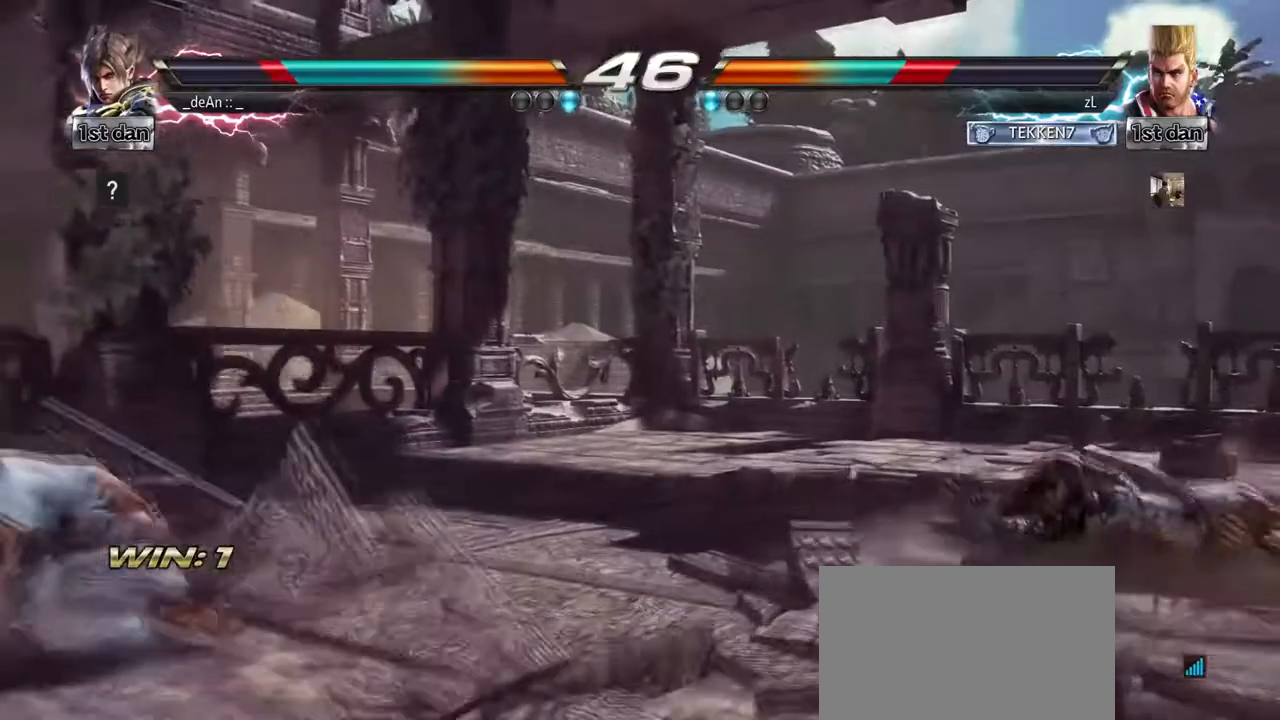
{"buttons": [], "left_stick": "right", "events": [[125, "left_stick", "up-left"], [250, "left_stick", "center"], [333, "left_stick", "right"]]}